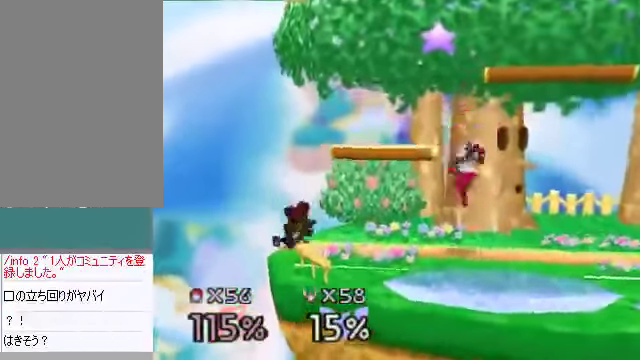
Gameplay with a controller (Nintendo layout); each line is a JSON object with the inputs held at the frame after it. "events" lists button and stick changes between this image and that frame as [ms after this image, input, new state], when the widget could be followed in between. Not read: L3 R3 Z.
{"buttons": [], "left_stick": "down", "events": [[100, "left_stick", "down"], [200, "left_stick", "center"], [301, "left_stick", "down"], [401, "left_stick", "center"], [468, "left_stick", "down"]]}
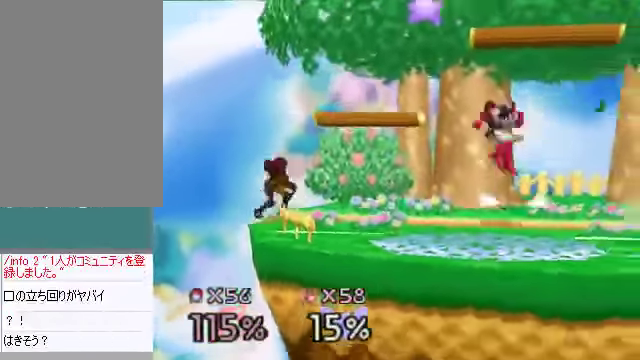
{"buttons": [], "left_stick": "down", "events": [[67, "left_stick", "center"], [335, "left_stick", "down"], [435, "left_stick", "center"], [502, "left_stick", "down"]]}
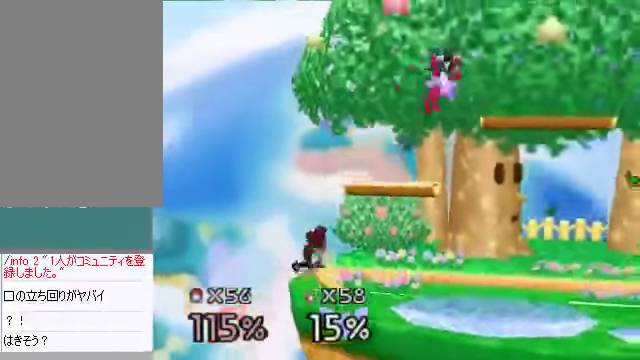
{"buttons": [], "left_stick": "center", "events": [[100, "left_stick", "center"], [201, "left_stick", "down"], [301, "left_stick", "center"], [402, "B", "down"], [469, "B", "up"]]}
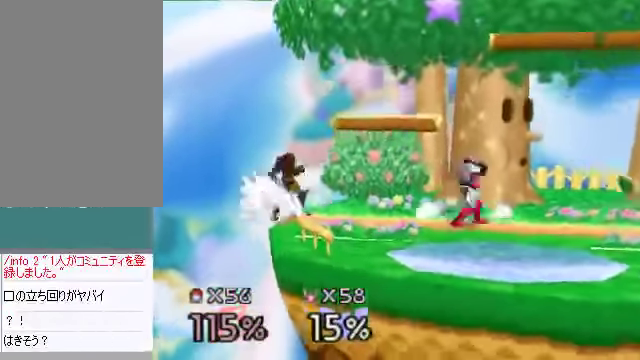
{"buttons": [], "left_stick": "center", "events": []}
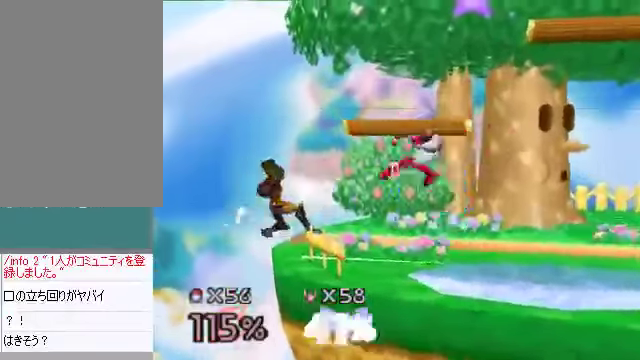
{"buttons": [], "left_stick": "right", "events": [[301, "left_stick", "right"]]}
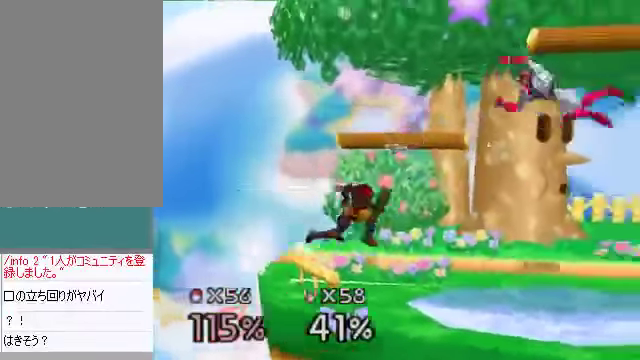
{"buttons": [], "left_stick": "right", "events": []}
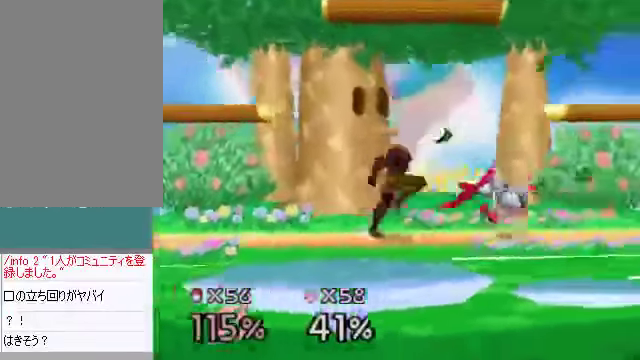
{"buttons": [], "left_stick": "center", "events": [[168, "left_stick", "center"], [435, "A", "down"], [502, "A", "up"]]}
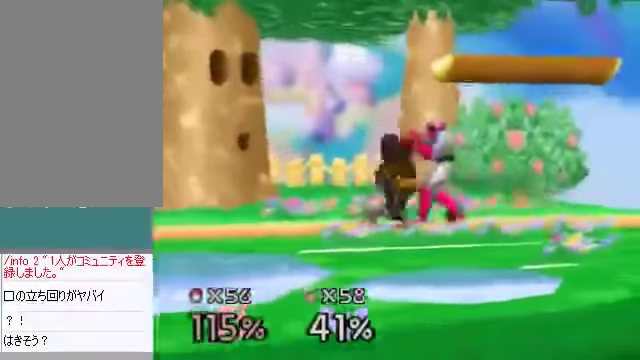
{"buttons": [], "left_stick": "center", "events": [[369, "left_stick", "left"], [503, "left_stick", "center"]]}
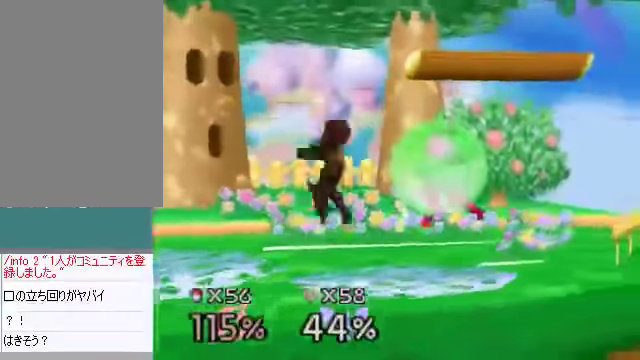
{"buttons": [], "left_stick": "center", "events": [[167, "left_stick", "right"], [200, "A", "down"], [234, "left_stick", "center"], [267, "A", "up"]]}
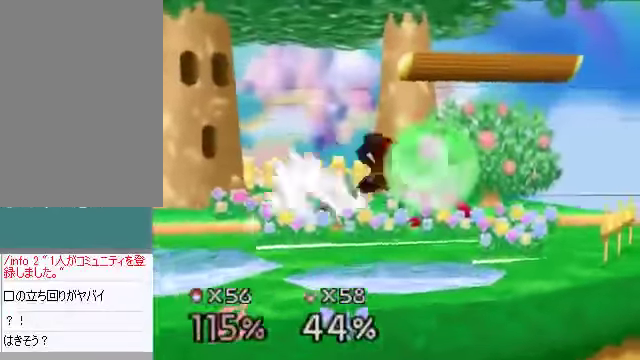
{"buttons": [], "left_stick": "center", "events": [[101, "left_stick", "right"], [402, "left_stick", "center"]]}
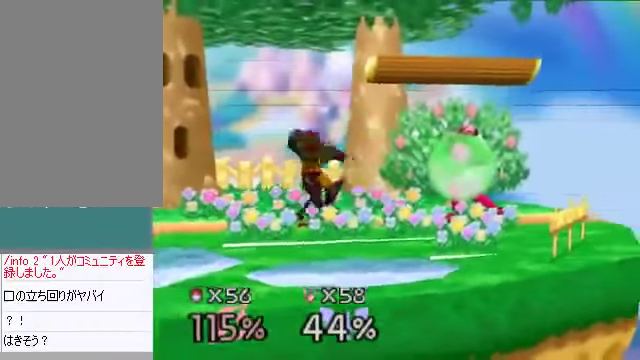
{"buttons": [], "left_stick": "center", "events": [[67, "left_stick", "right"], [503, "left_stick", "center"]]}
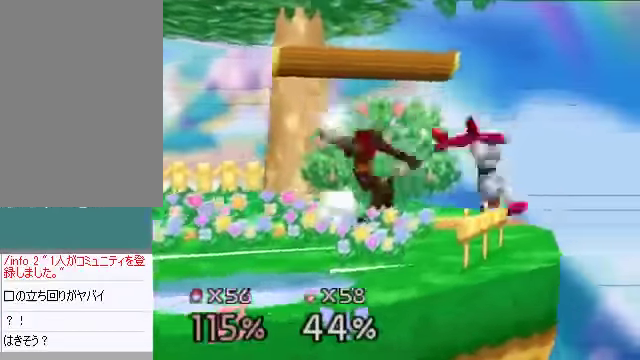
{"buttons": [], "left_stick": "center", "events": [[301, "A", "down"], [368, "A", "up"]]}
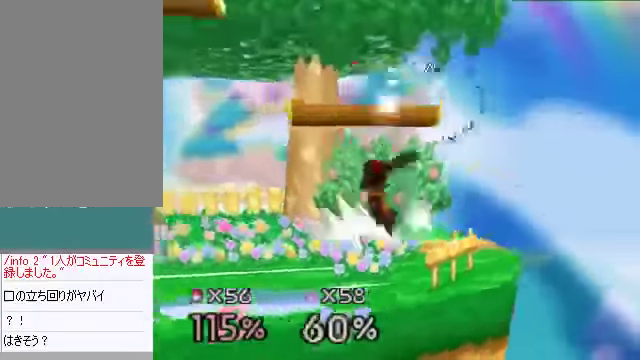
{"buttons": [], "left_stick": "right", "events": [[134, "A", "down"], [201, "A", "up"], [201, "left_stick", "down"], [334, "left_stick", "center"], [502, "left_stick", "right"]]}
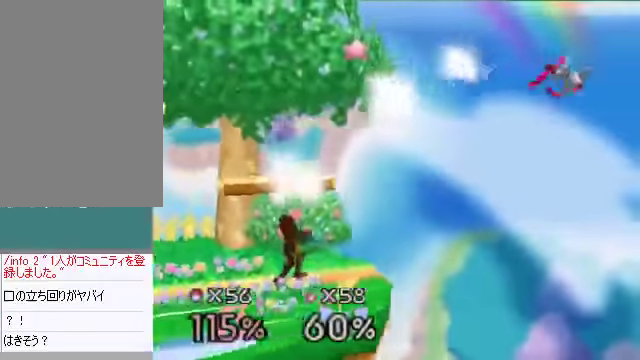
{"buttons": [], "left_stick": "center", "events": [[301, "B", "down"], [402, "B", "up"], [469, "left_stick", "center"]]}
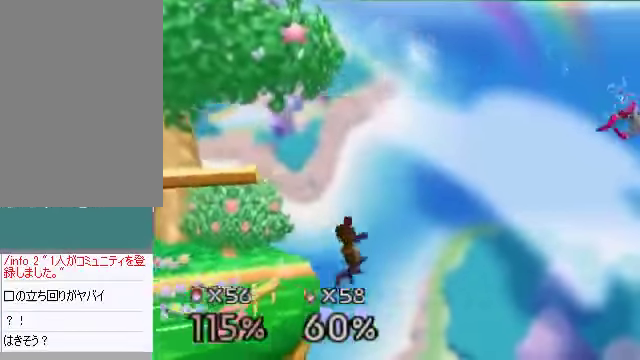
{"buttons": [], "left_stick": "center", "events": []}
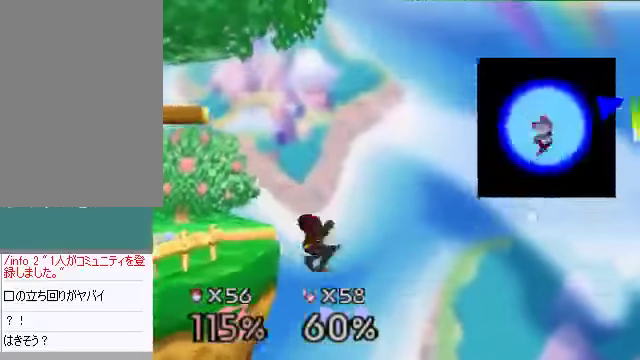
{"buttons": [], "left_stick": "down-left", "events": [[100, "C_LEFT", "down"], [134, "left_stick", "down-left"], [201, "C_LEFT", "up"], [268, "B", "down"], [368, "B", "up"]]}
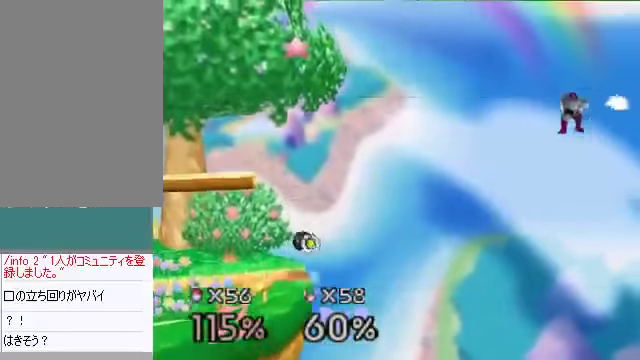
{"buttons": [], "left_stick": "center", "events": [[469, "left_stick", "center"]]}
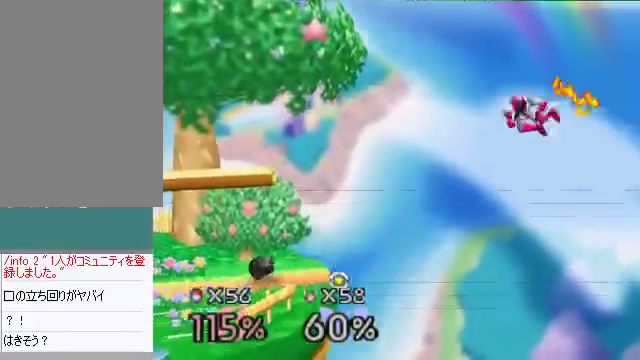
{"buttons": [], "left_stick": "right", "events": [[268, "C_DOWN", "down"], [335, "C_DOWN", "up"], [335, "left_stick", "right"]]}
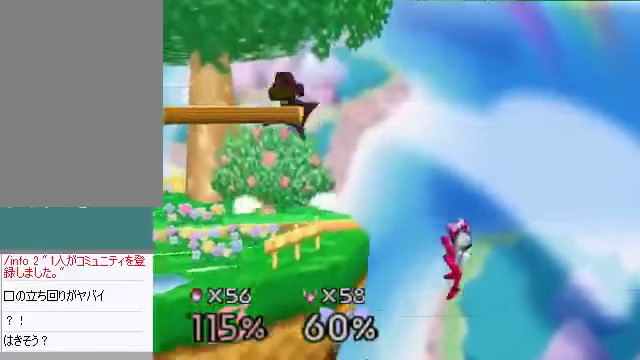
{"buttons": [], "left_stick": "center", "events": [[67, "left_stick", "left"], [268, "left_stick", "center"]]}
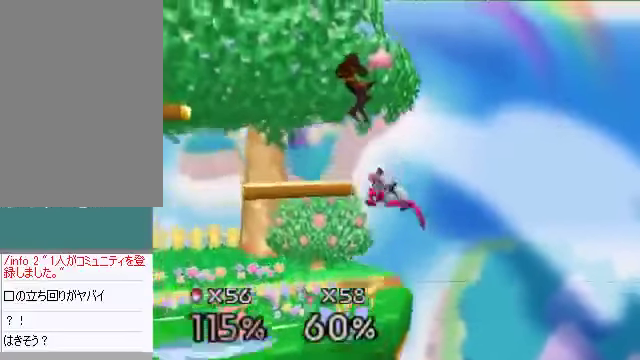
{"buttons": [], "left_stick": "center", "events": [[67, "A", "down"], [134, "A", "up"], [235, "left_stick", "left"], [402, "left_stick", "center"]]}
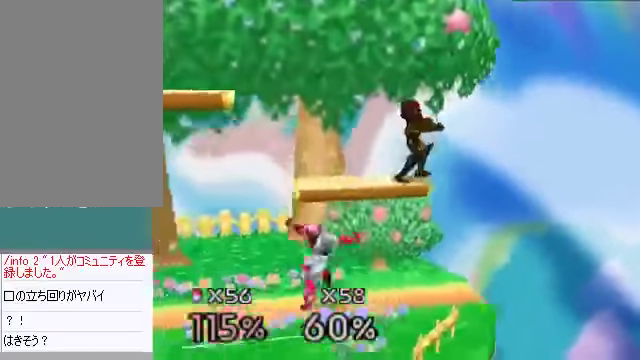
{"buttons": ["A"], "left_stick": "left", "events": [[67, "left_stick", "left"], [468, "A", "down"]]}
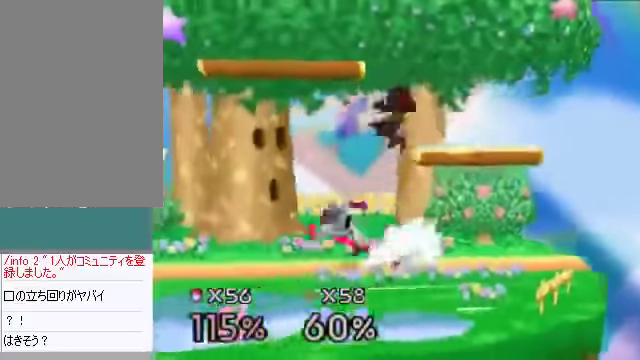
{"buttons": [], "left_stick": "center", "events": [[67, "A", "up"], [502, "left_stick", "center"]]}